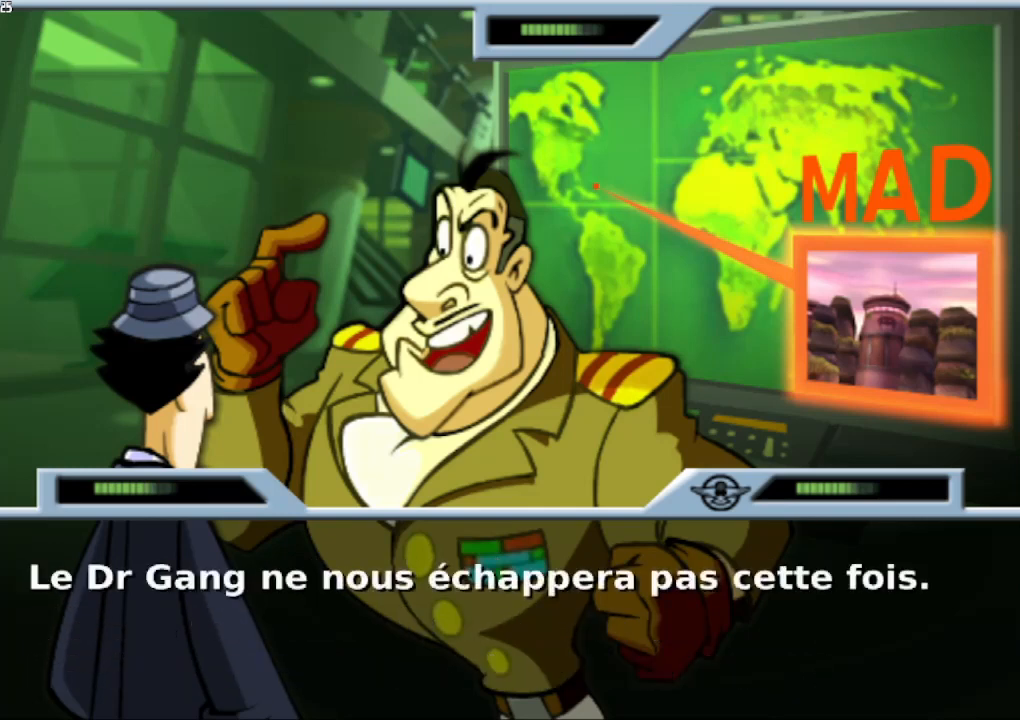
Gameplay with a controller (Xbox layout); each line is a JSON object with the inputs held at the frame after it. "button_events" lists button changes between this image and that frame as [ms after this image, input, new state], when the widget could be followed in between (sticks are given only as held states). Not read: L1 L3 R1 R3.
{"buttons": [], "left_stick": "up", "right_stick": "center", "button_events": []}
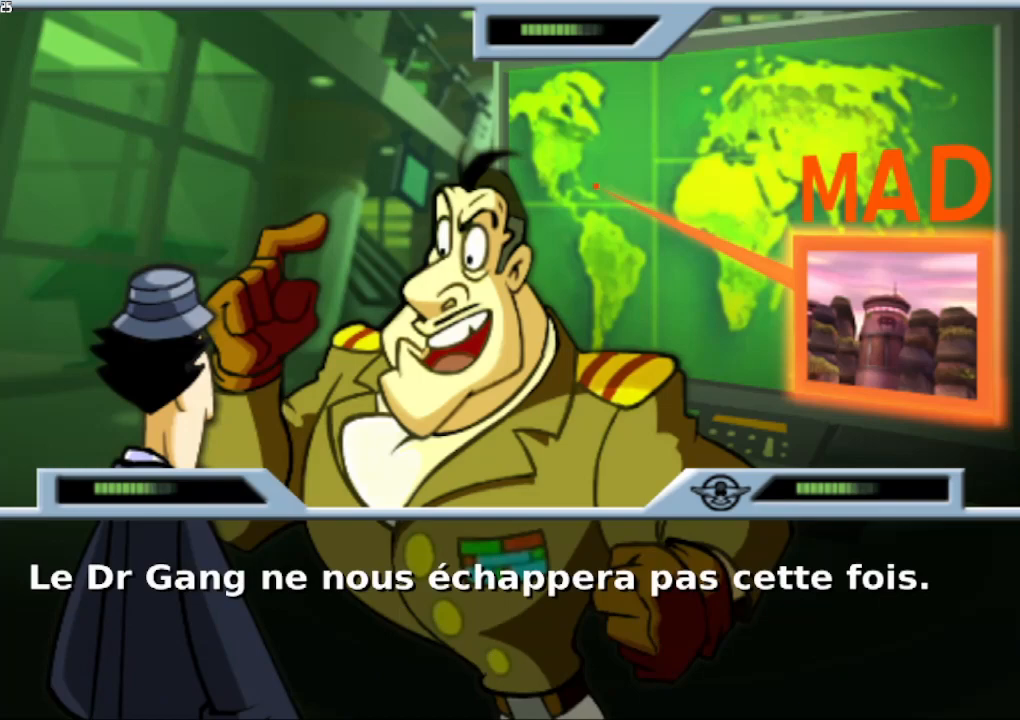
{"buttons": [], "left_stick": "up", "right_stick": "center", "button_events": []}
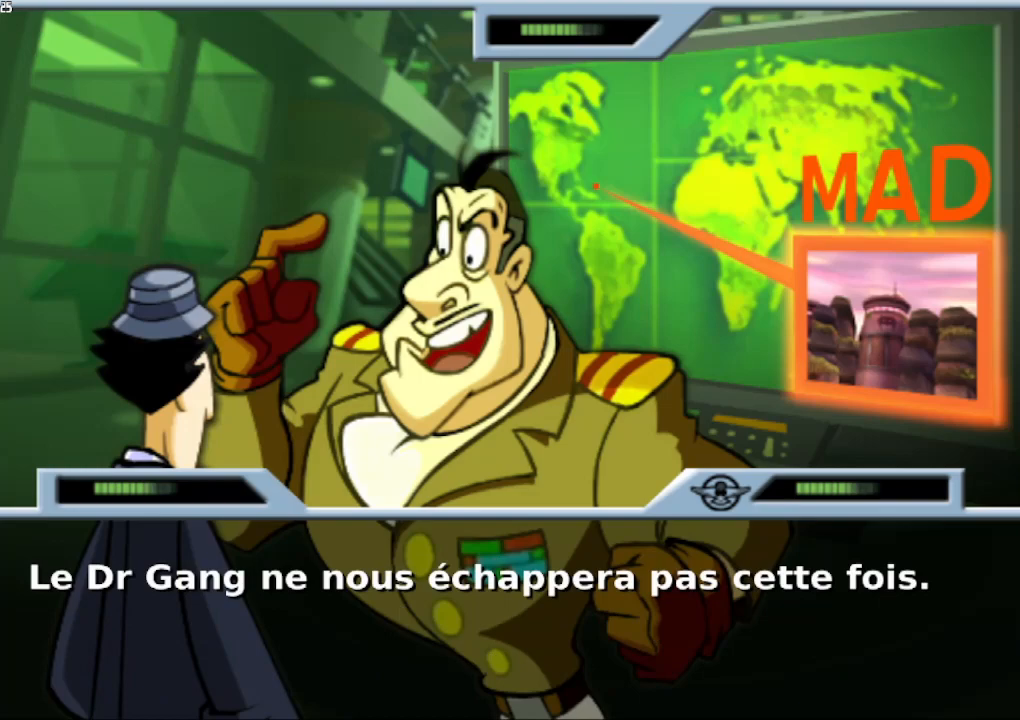
{"buttons": [], "left_stick": "up", "right_stick": "center", "button_events": []}
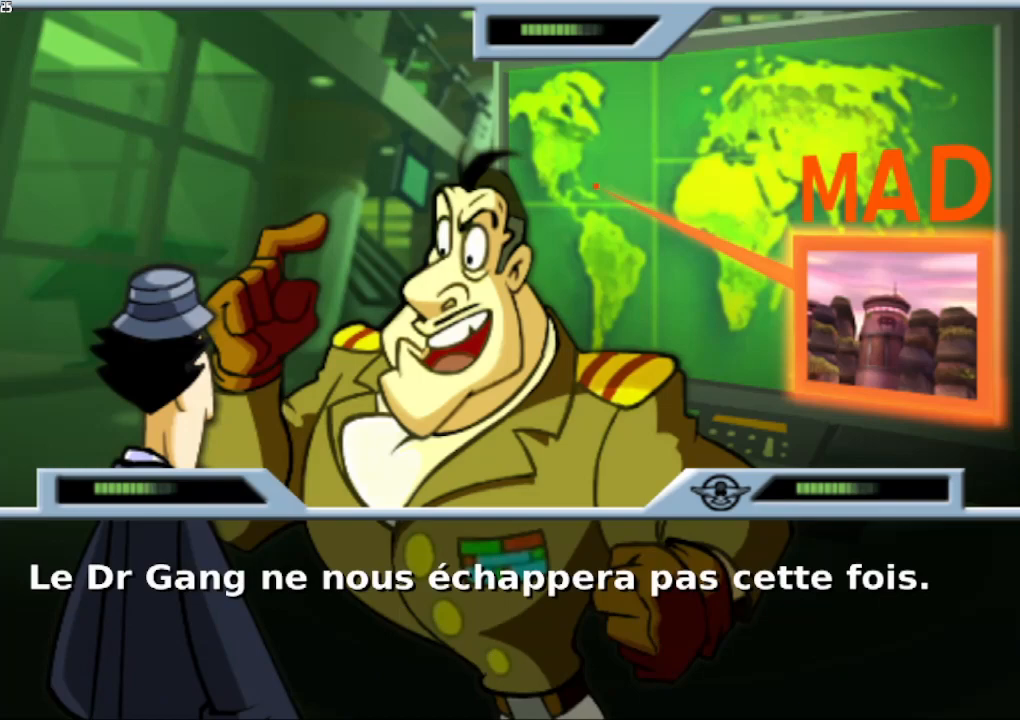
{"buttons": [], "left_stick": "up", "right_stick": "center", "button_events": []}
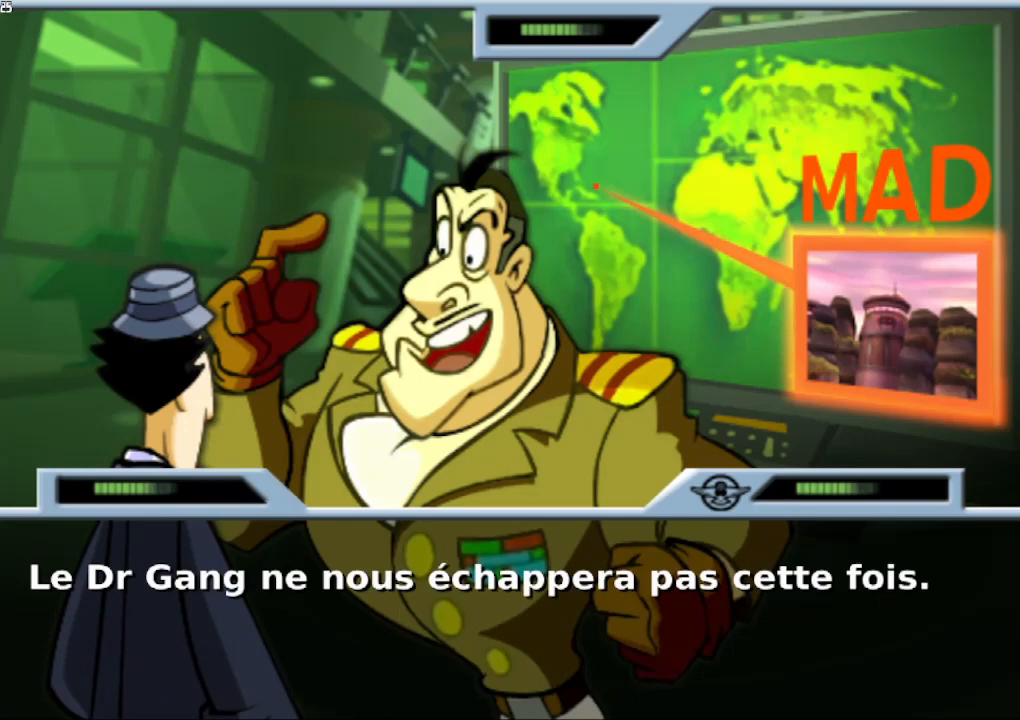
{"buttons": [], "left_stick": "up", "right_stick": "center", "button_events": []}
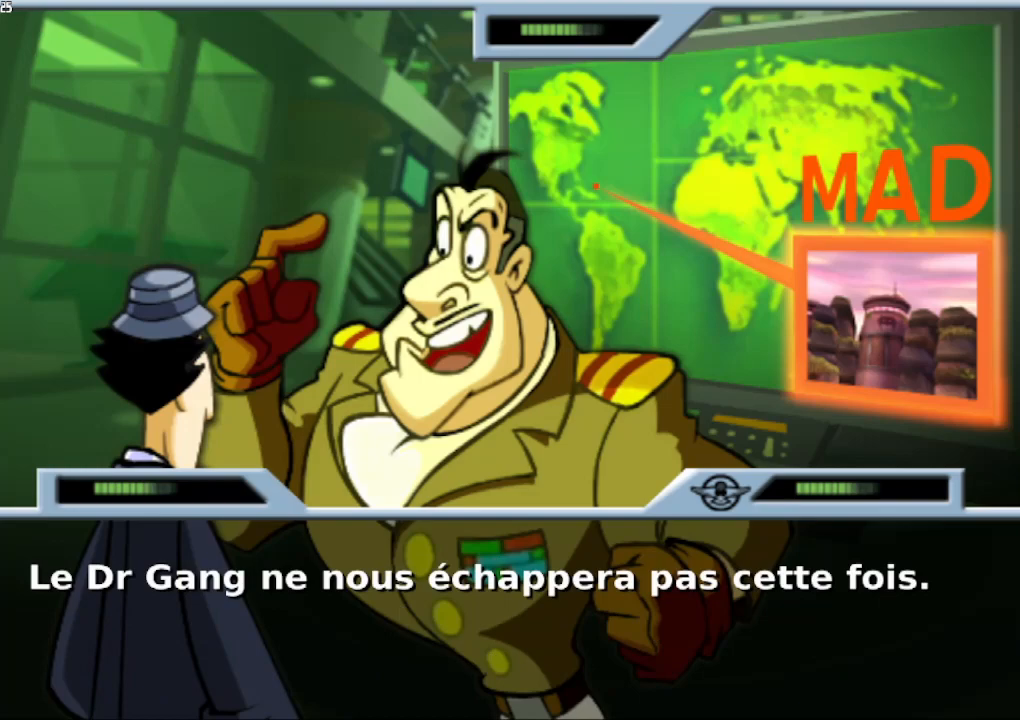
{"buttons": [], "left_stick": "up", "right_stick": "center", "button_events": []}
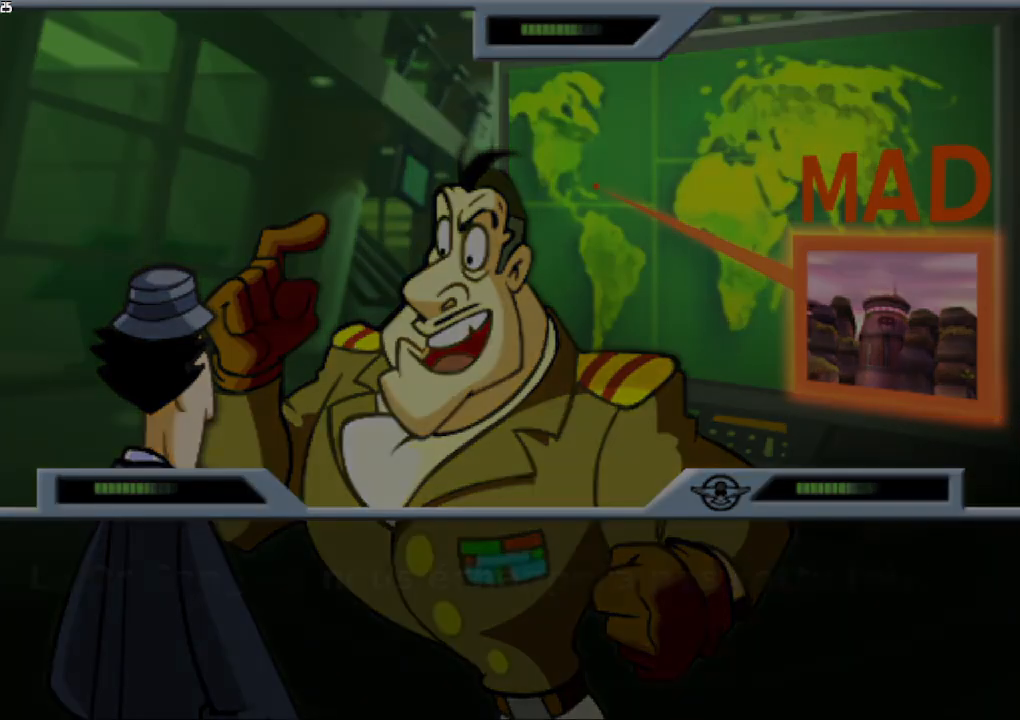
{"buttons": [], "left_stick": "up", "right_stick": "center", "button_events": []}
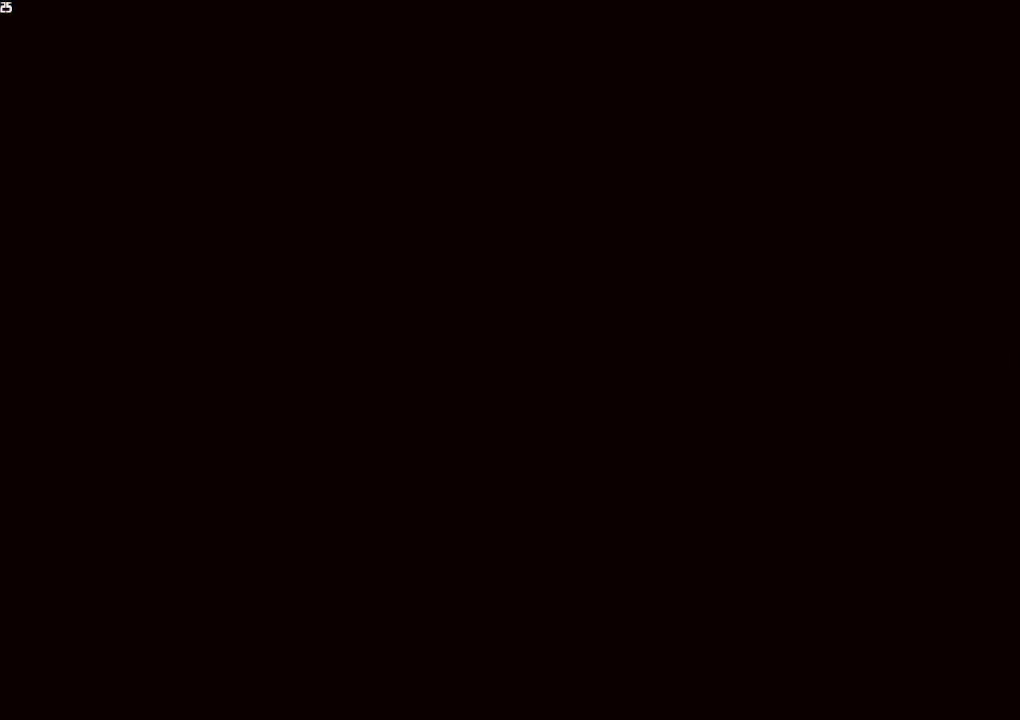
{"buttons": [], "left_stick": "up", "right_stick": "center", "button_events": []}
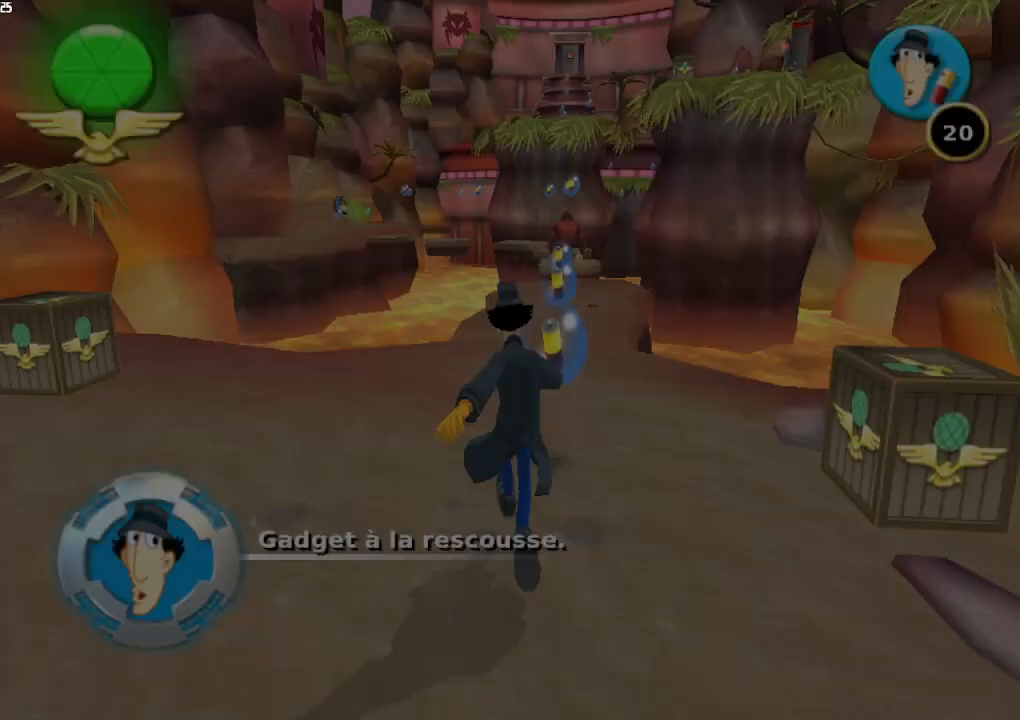
{"buttons": [], "left_stick": "up", "right_stick": "center", "button_events": []}
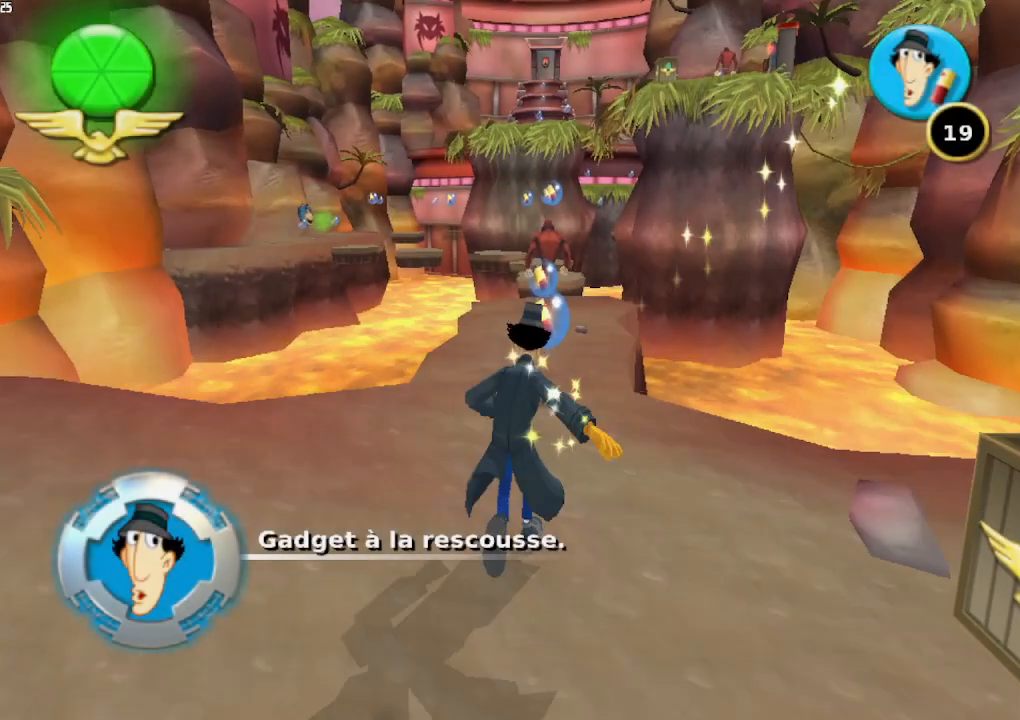
{"buttons": [], "left_stick": "up", "right_stick": "center", "button_events": []}
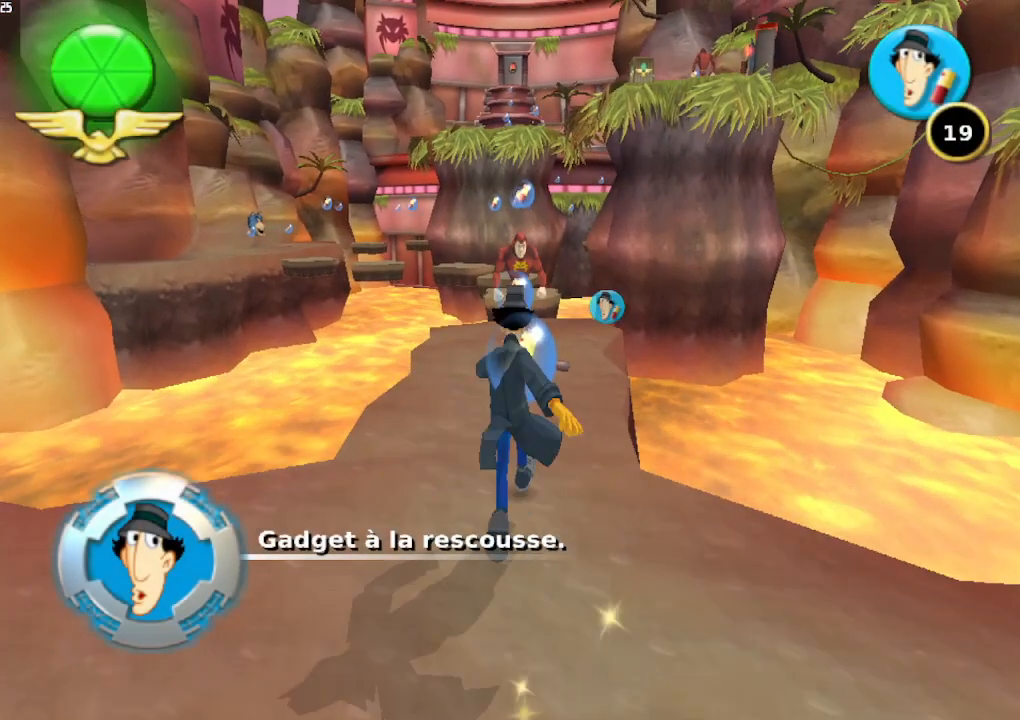
{"buttons": [], "left_stick": "up", "right_stick": "center", "button_events": []}
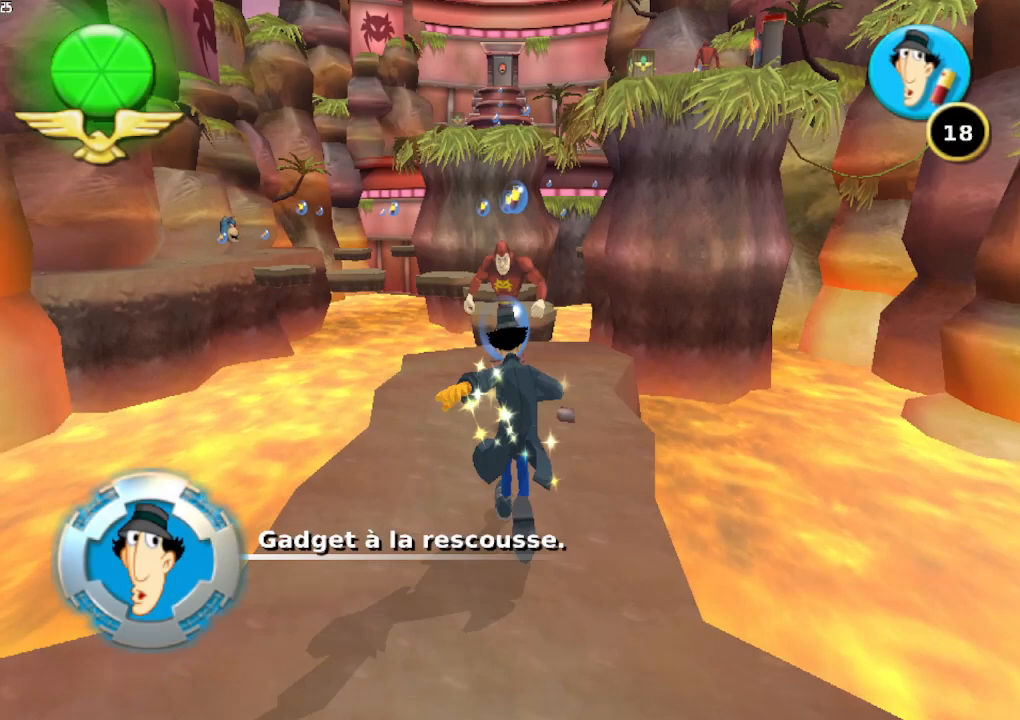
{"buttons": ["X"], "left_stick": "up", "right_stick": "center", "button_events": [[133, "X", "down"], [233, "X", "up"], [333, "X", "down"], [400, "X", "up"], [500, "X", "down"]]}
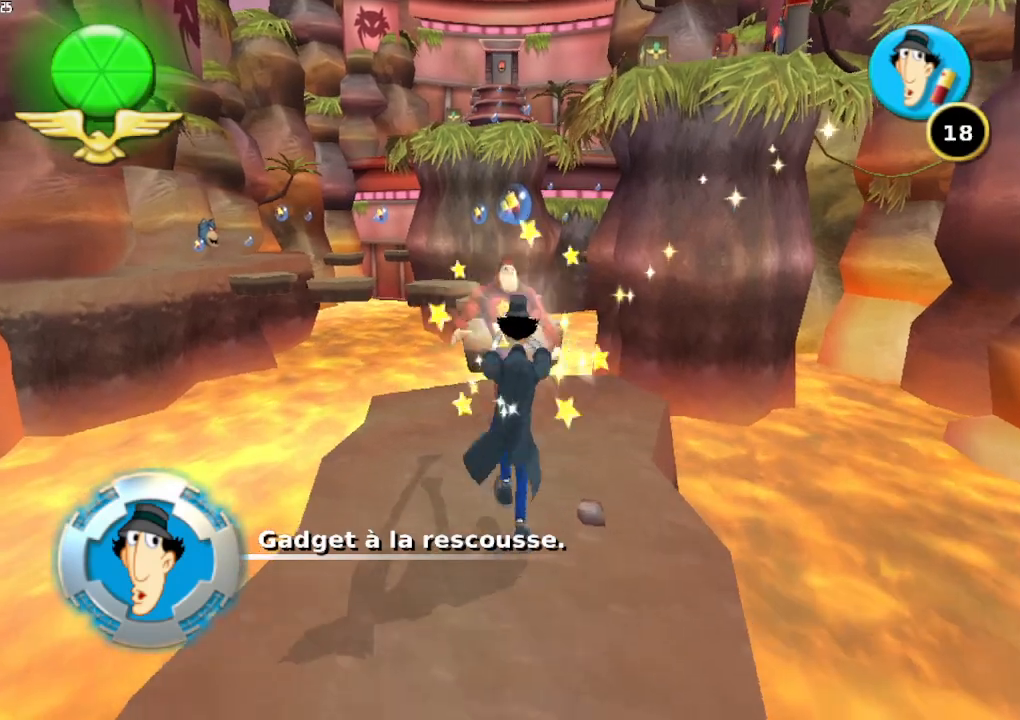
{"buttons": [], "left_stick": "up", "right_stick": "center", "button_events": [[100, "X", "up"], [200, "X", "down"], [267, "X", "up"]]}
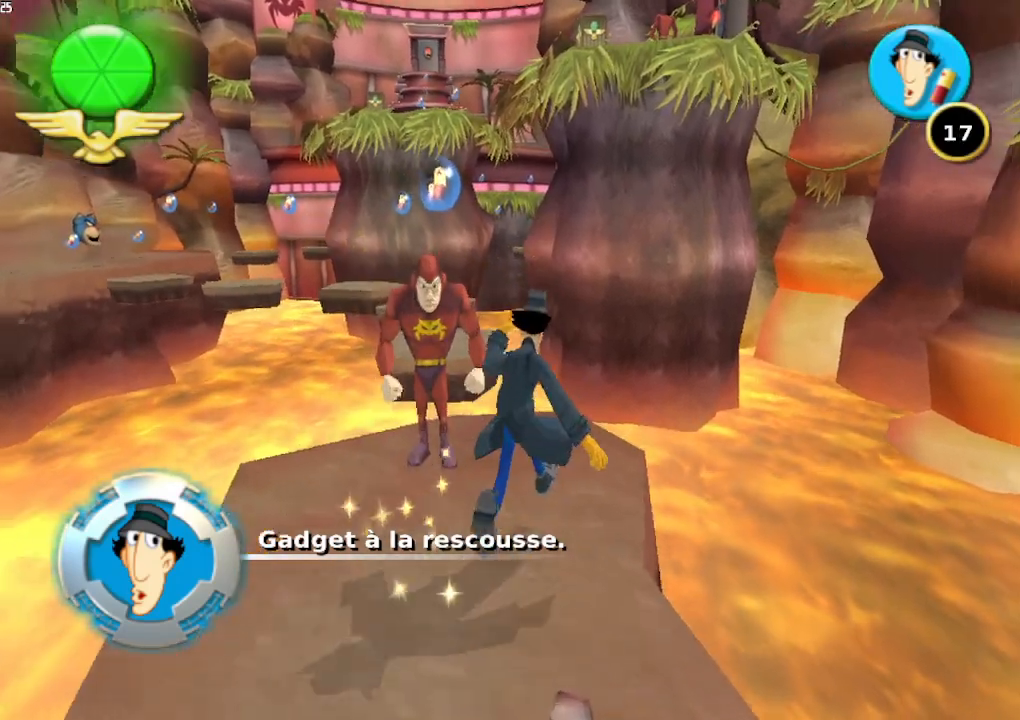
{"buttons": ["A"], "left_stick": "up-left", "right_stick": "center", "button_events": [[500, "A", "down"]]}
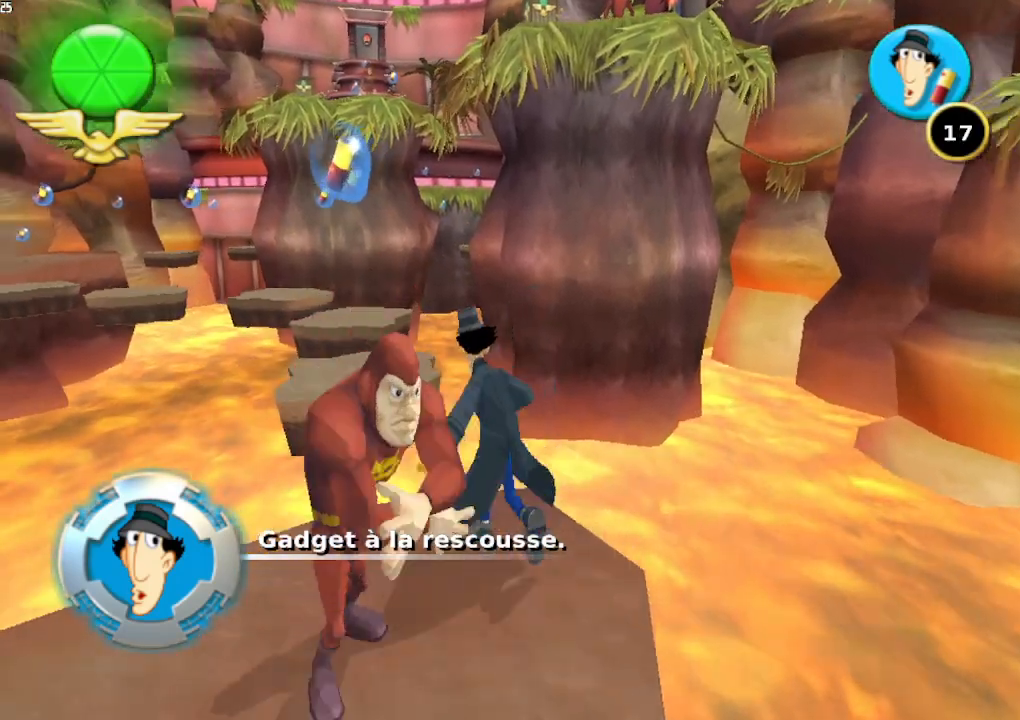
{"buttons": [], "left_stick": "up", "right_stick": "center", "button_events": [[433, "A", "up"]]}
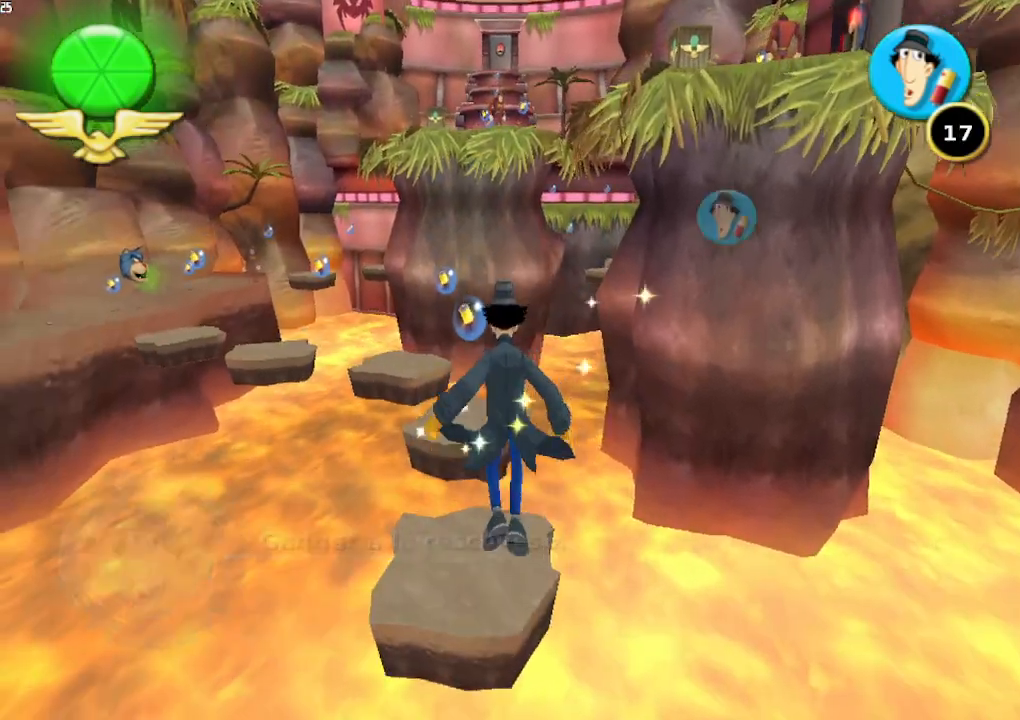
{"buttons": ["A"], "left_stick": "up", "right_stick": "center", "button_events": [[133, "A", "down"]]}
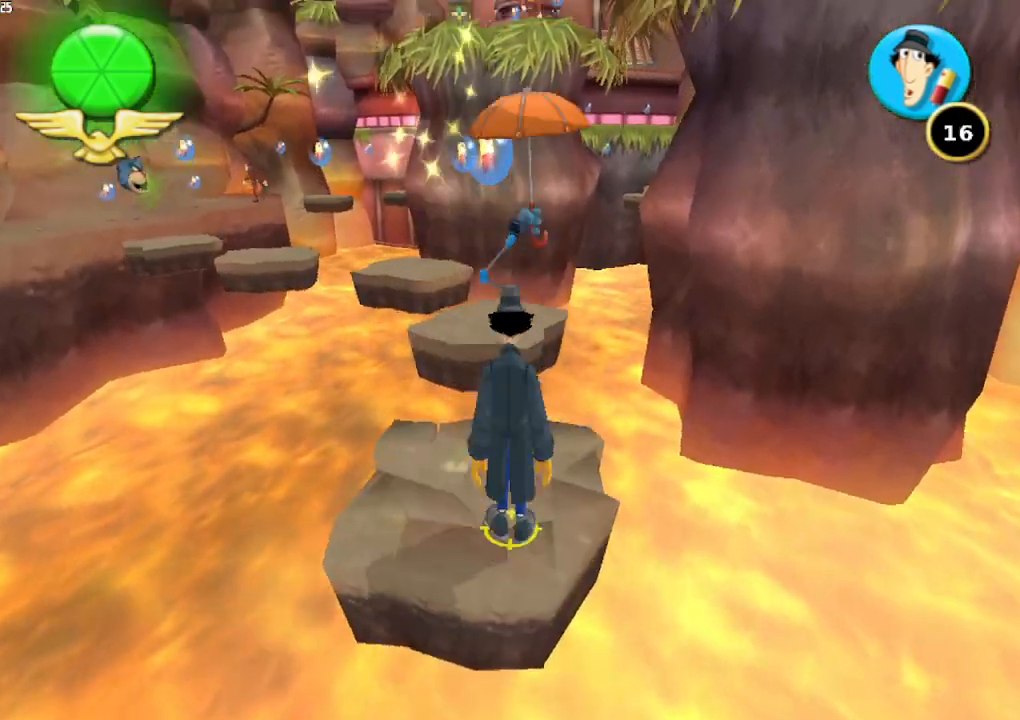
{"buttons": ["A"], "left_stick": "up", "right_stick": "center", "button_events": [[33, "A", "up"], [333, "A", "down"]]}
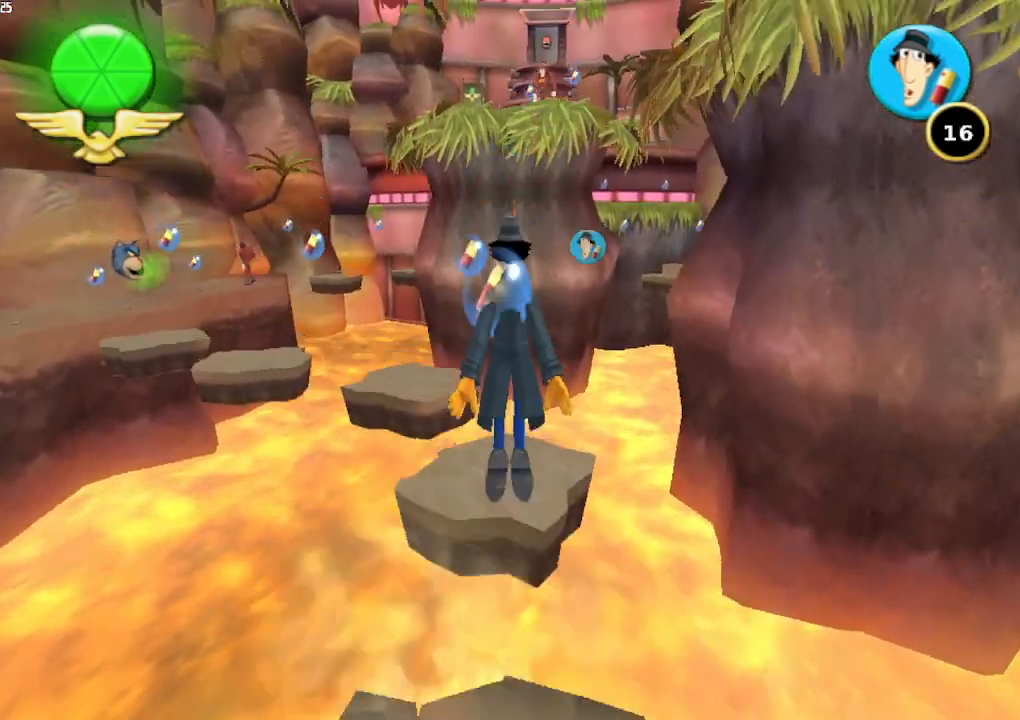
{"buttons": ["A"], "left_stick": "up", "right_stick": "center", "button_events": [[100, "A", "up"], [333, "A", "down"]]}
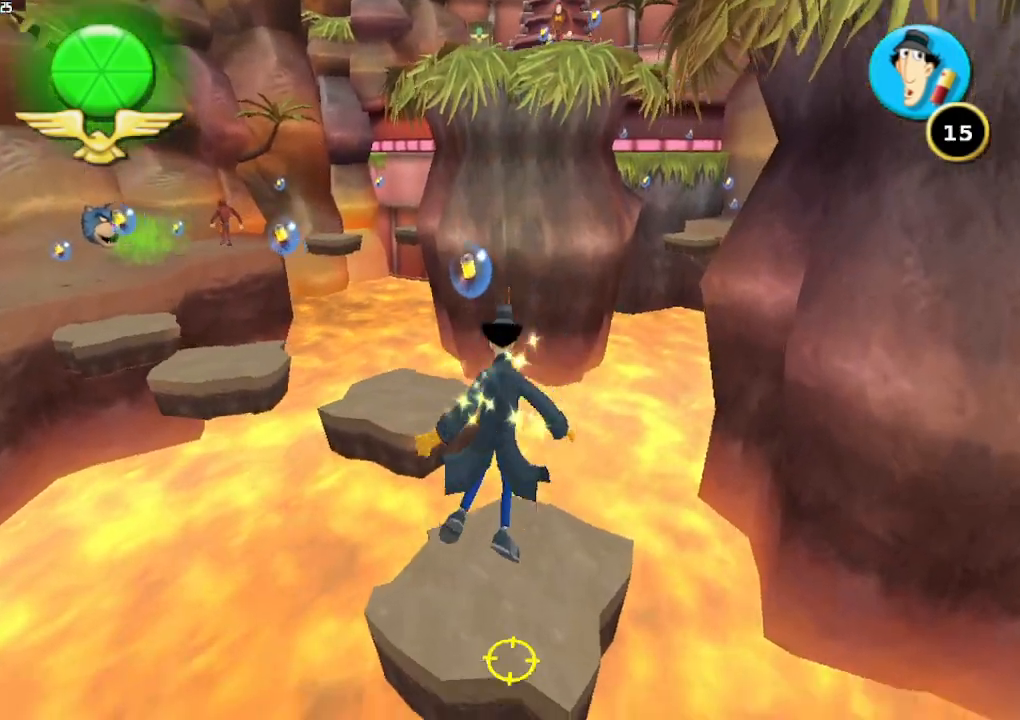
{"buttons": ["A"], "left_stick": "up-left", "right_stick": "center", "button_events": [[33, "A", "up"], [367, "A", "down"]]}
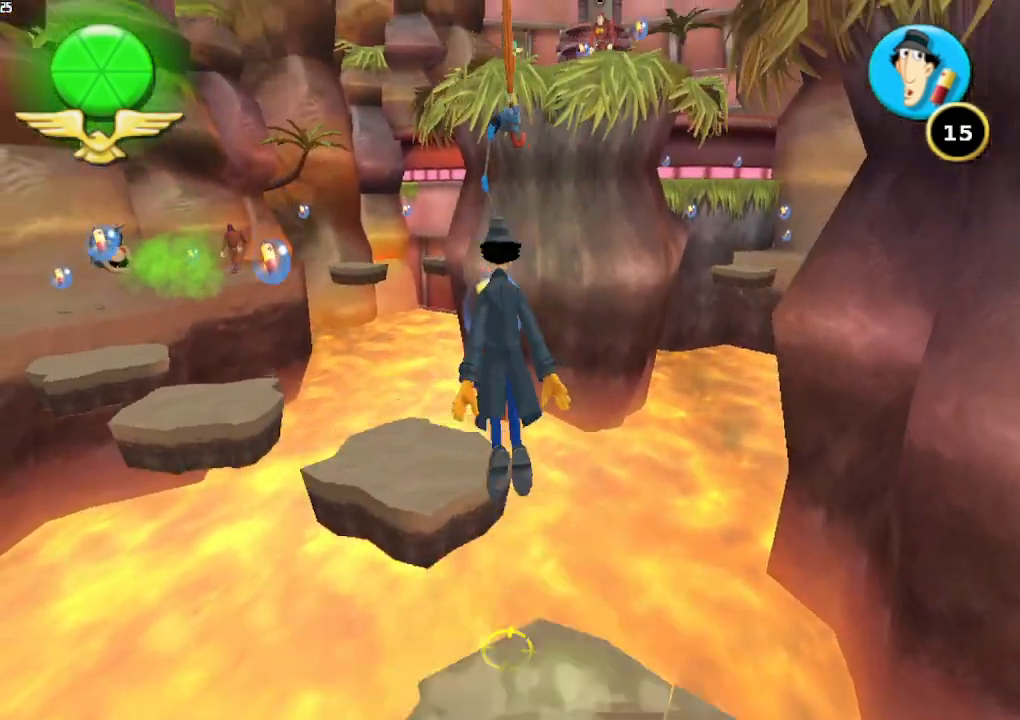
{"buttons": ["A"], "left_stick": "up-left", "right_stick": "center", "button_events": [[100, "A", "up"], [400, "A", "down"]]}
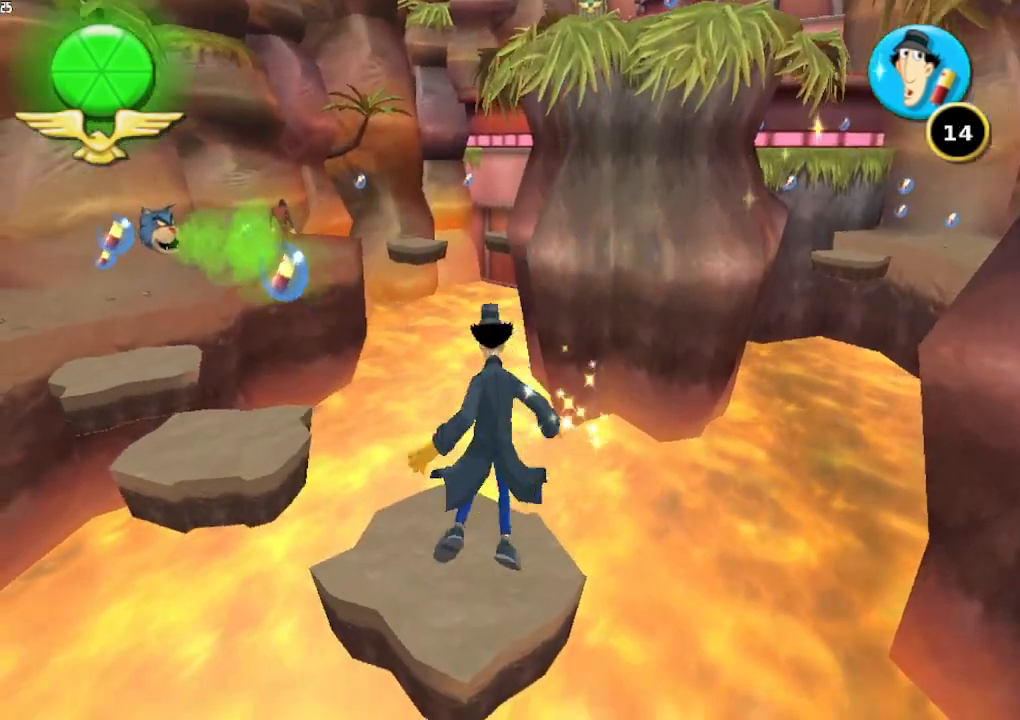
{"buttons": ["A"], "left_stick": "up-left", "right_stick": "center", "button_events": [[100, "A", "up"], [467, "A", "down"]]}
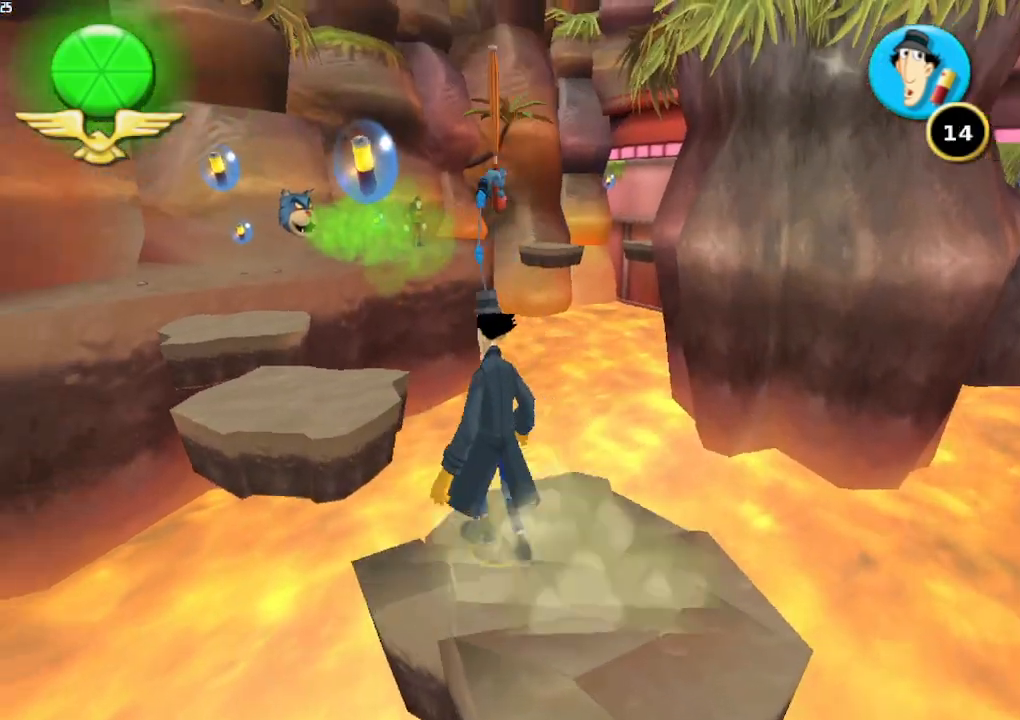
{"buttons": ["A"], "left_stick": "up-left", "right_stick": "center", "button_events": [[200, "A", "up"], [433, "A", "down"]]}
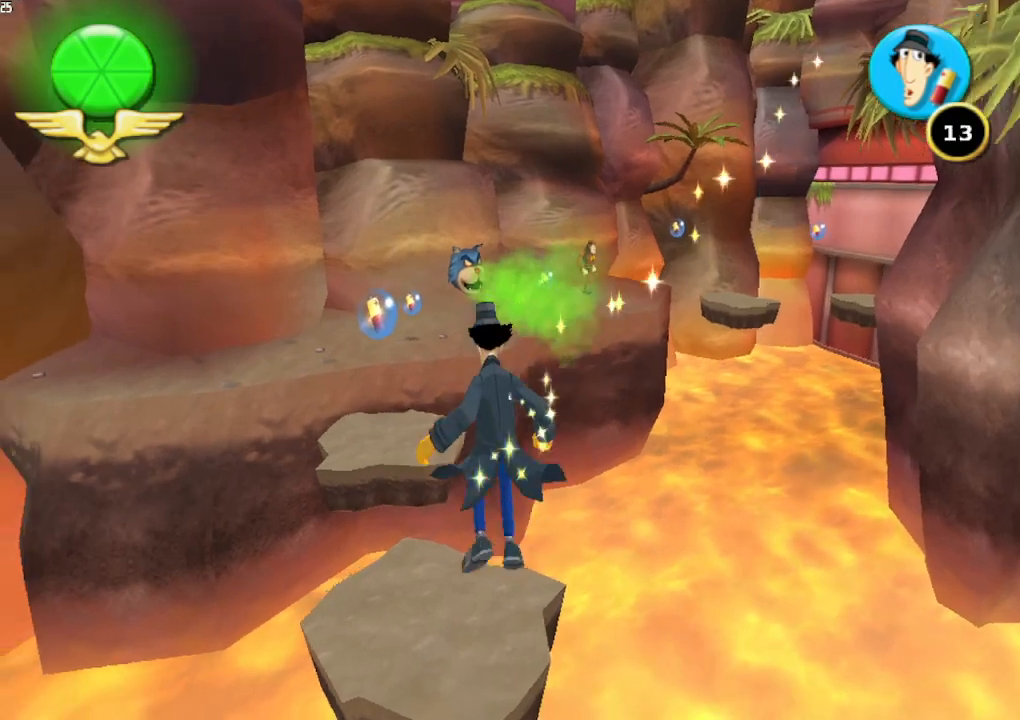
{"buttons": [], "left_stick": "up", "right_stick": "center", "button_events": [[167, "A", "up"]]}
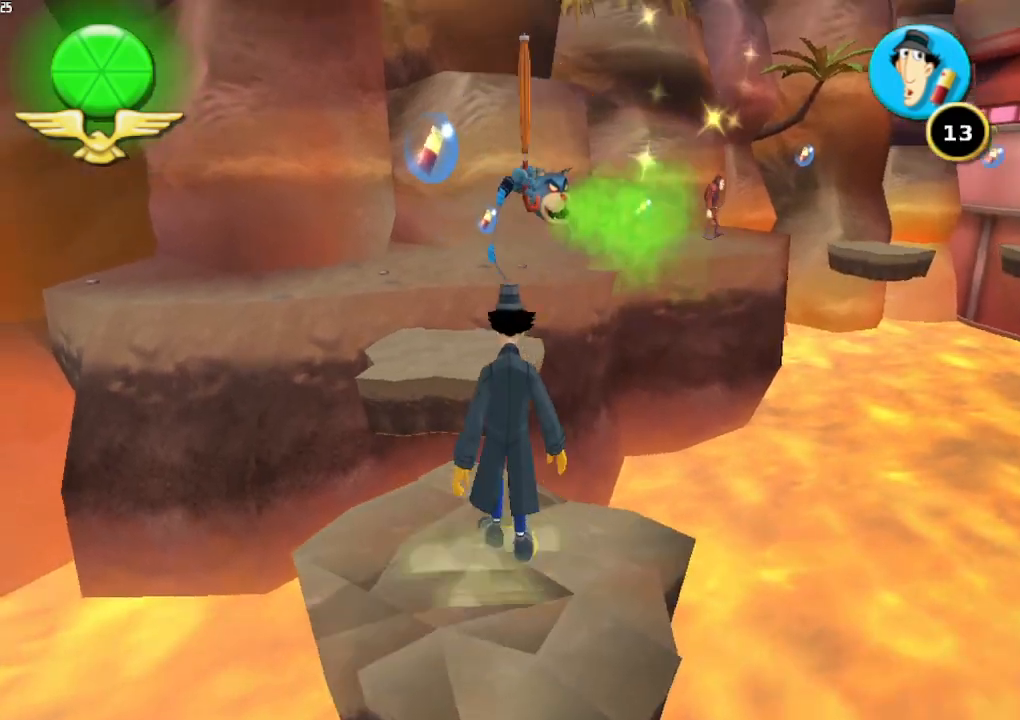
{"buttons": [], "left_stick": "up", "right_stick": "center", "button_events": [[33, "A", "down"], [267, "A", "up"]]}
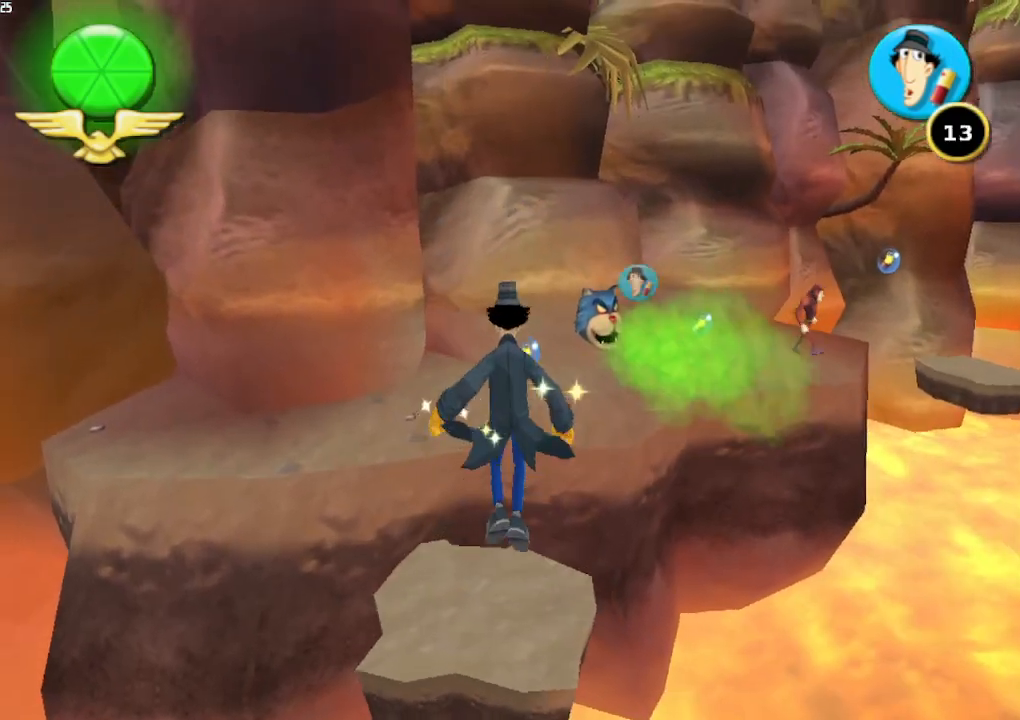
{"buttons": [], "left_stick": "up", "right_stick": "center", "button_events": [[33, "A", "down"], [233, "A", "up"]]}
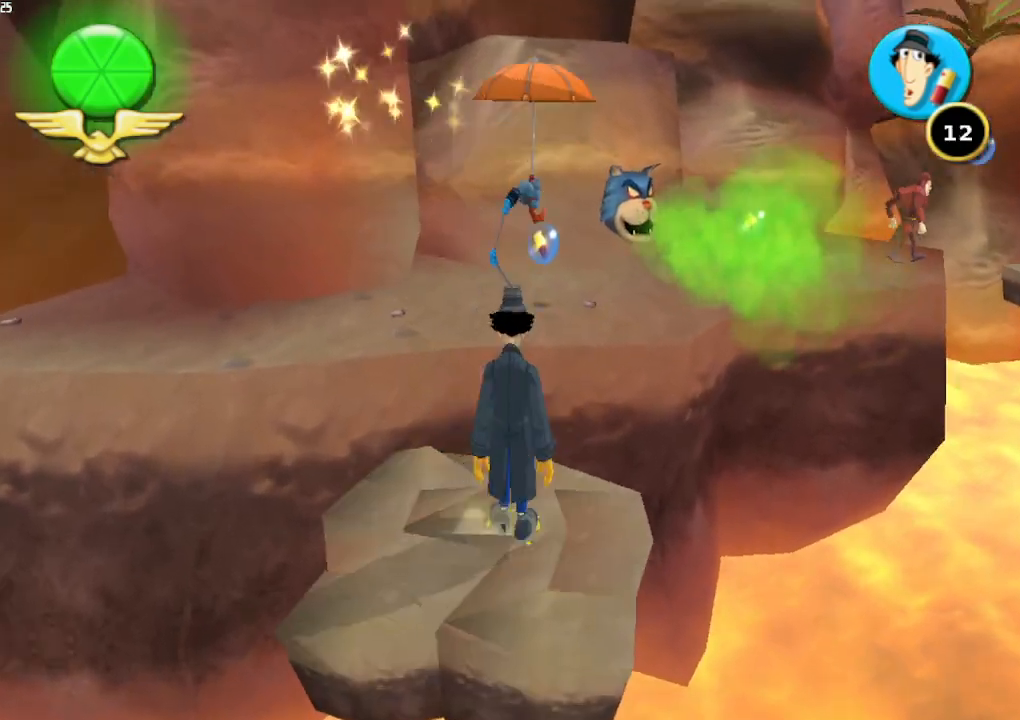
{"buttons": [], "left_stick": "up", "right_stick": "center", "button_events": [[100, "A", "down"], [367, "A", "up"]]}
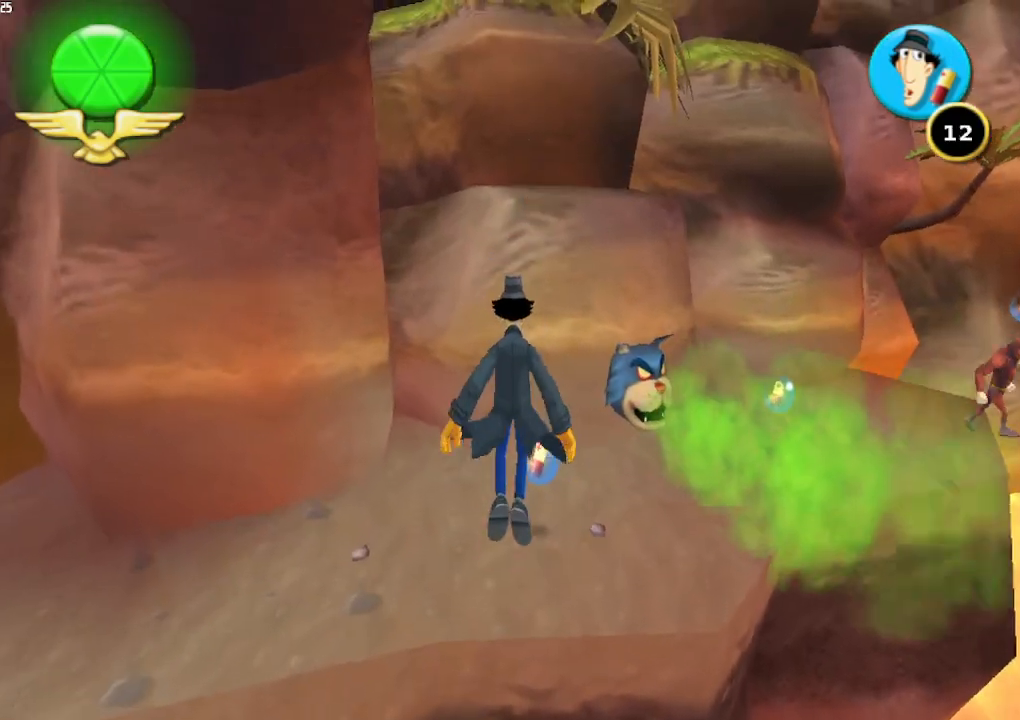
{"buttons": [], "left_stick": "up-right", "right_stick": "left", "button_events": [[167, "A", "down"], [300, "A", "up"]]}
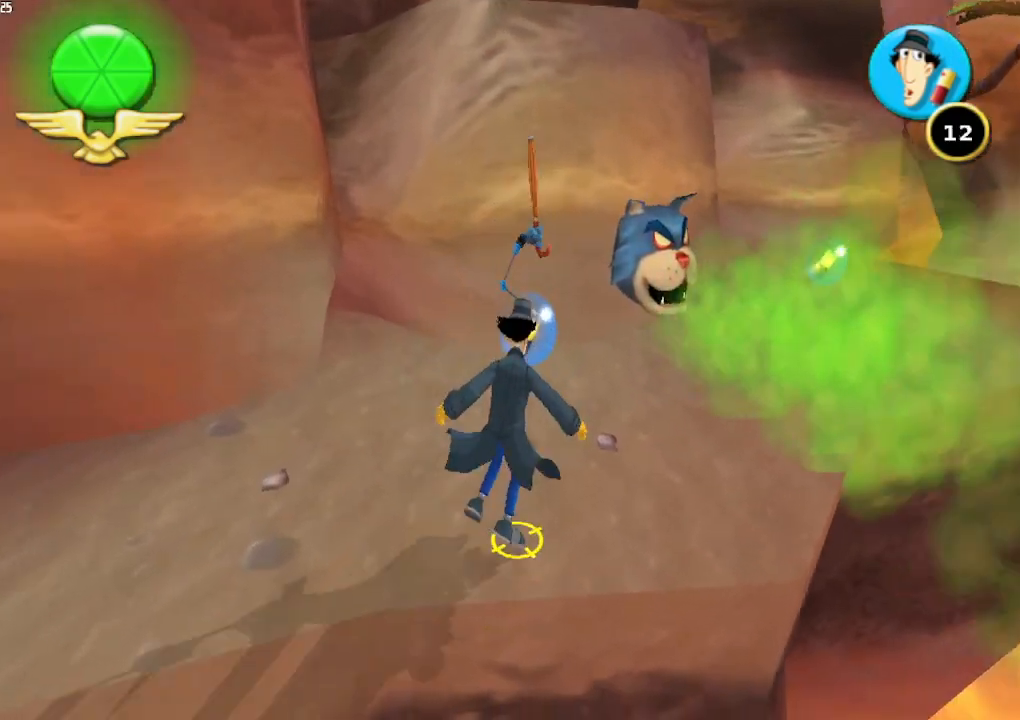
{"buttons": [], "left_stick": "up-right", "right_stick": "center", "button_events": []}
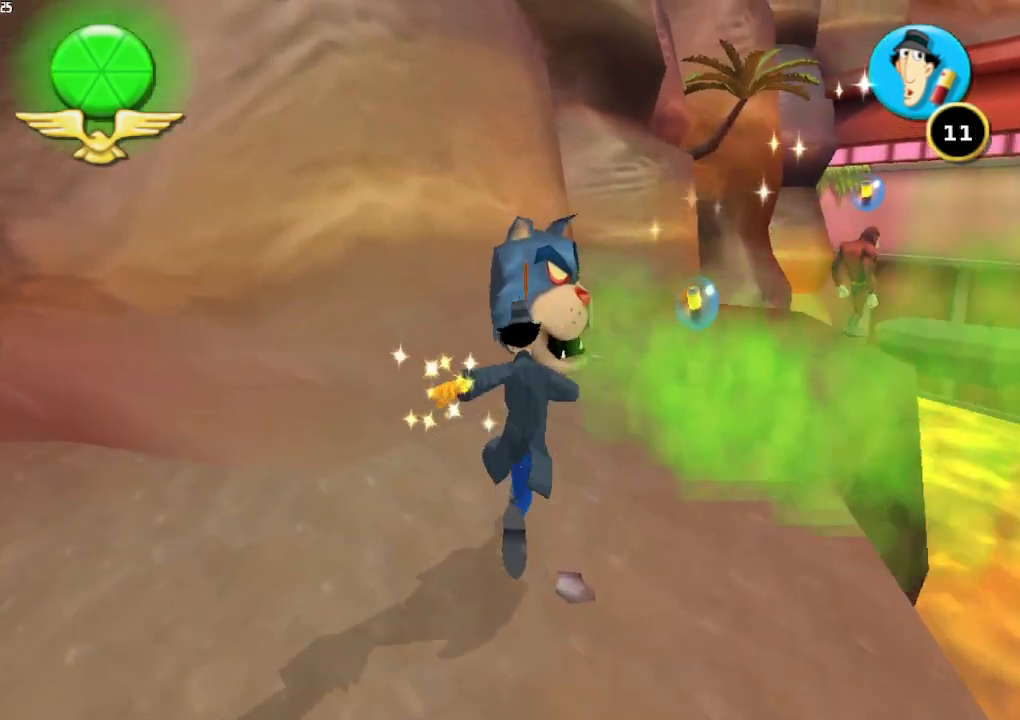
{"buttons": ["A"], "left_stick": "up-right", "right_stick": "center", "button_events": [[100, "A", "down"]]}
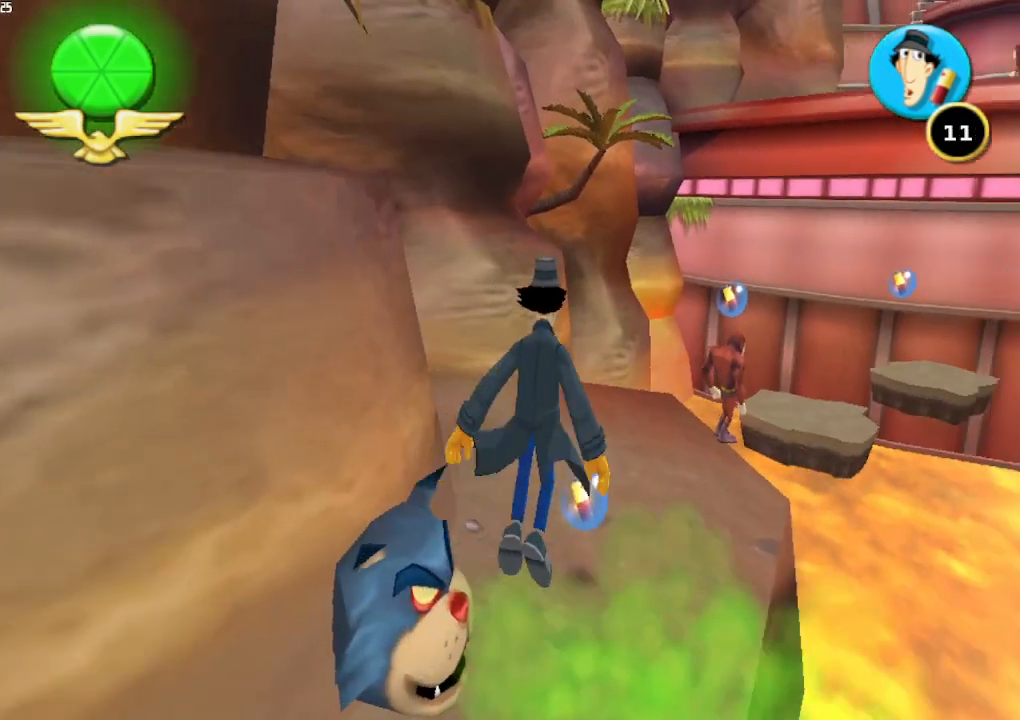
{"buttons": [], "left_stick": "up-right", "right_stick": "center", "button_events": [[67, "A", "up"]]}
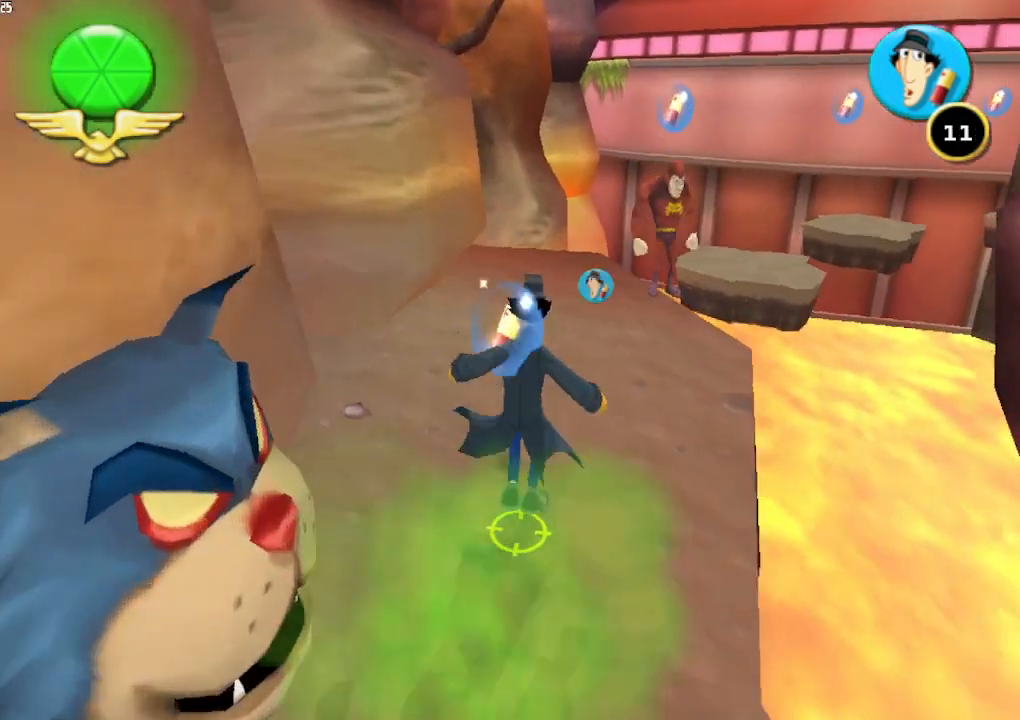
{"buttons": [], "left_stick": "up-right", "right_stick": "center", "button_events": [[33, "X", "down"], [133, "X", "up"], [233, "X", "down"], [300, "X", "up"], [367, "X", "down"], [467, "X", "up"]]}